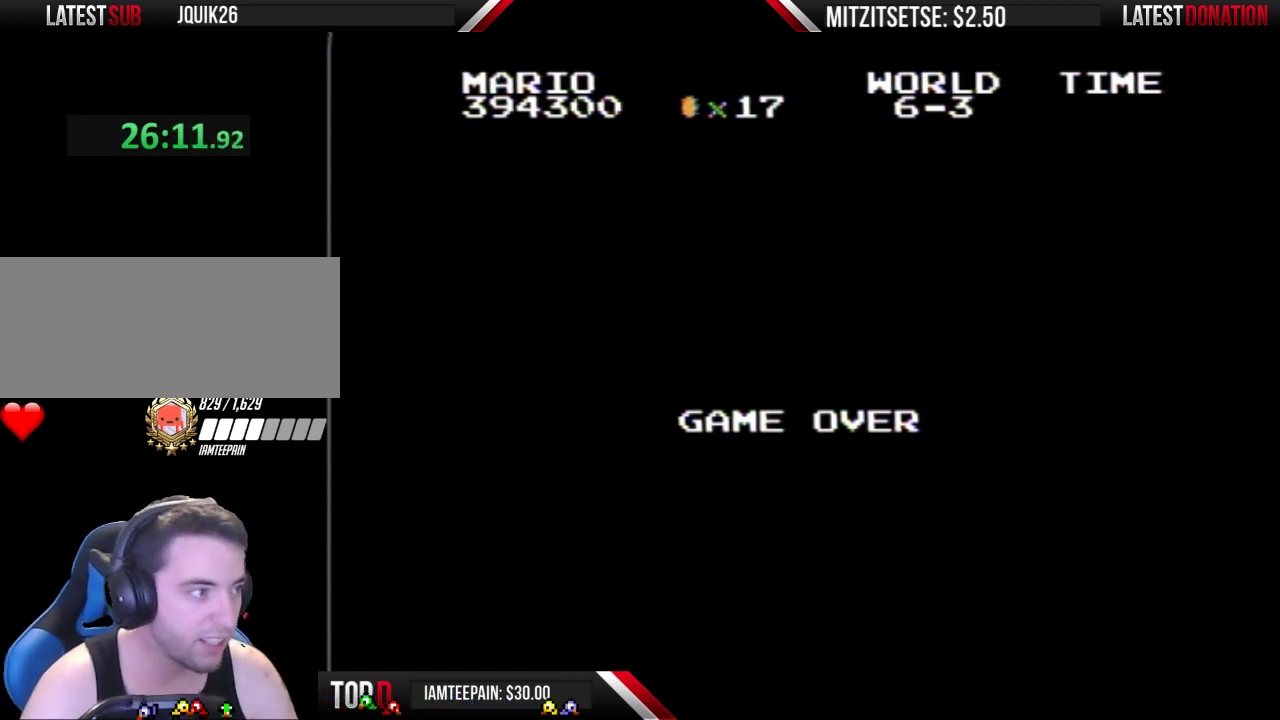
Gameplay with a controller (Nintendo layout); each line is a JSON object with the inputs held at the frame after it. "events" lists button and stick changes between this image and that frame as [ms after this image, input, new state], when the widget could be followed in between. Not read: L3 R3.
{"buttons": ["A"], "events": []}
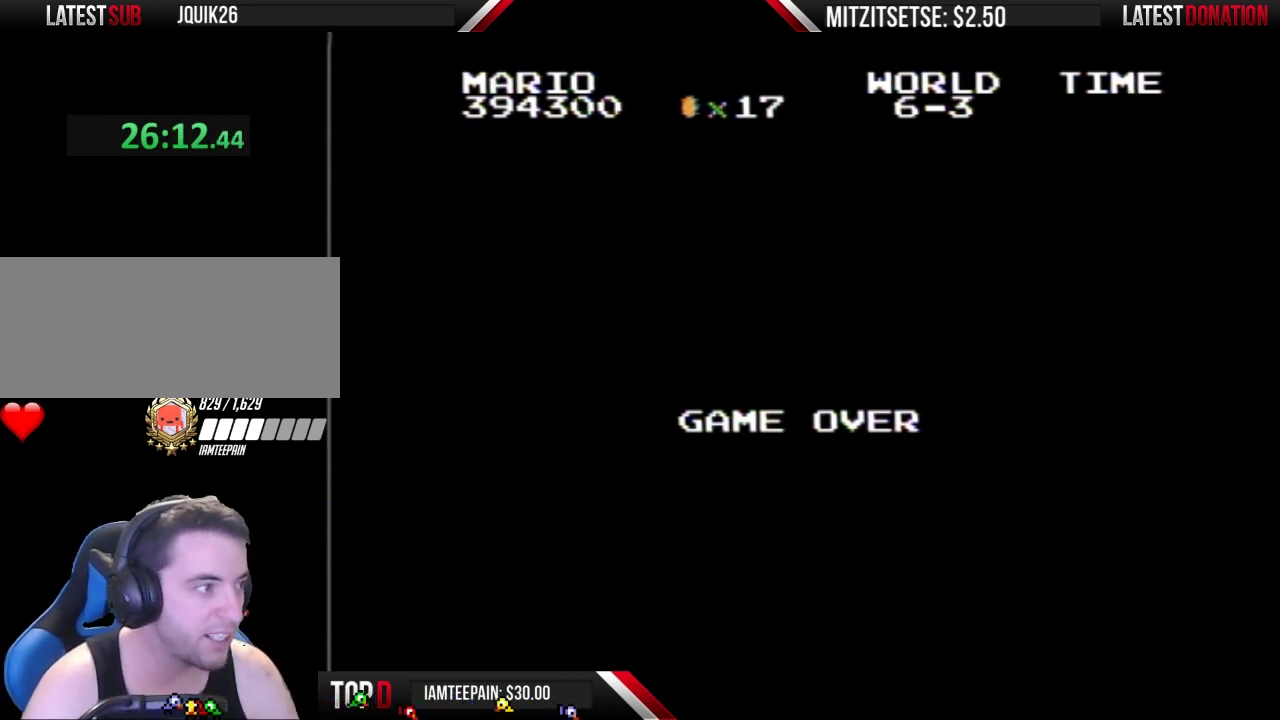
{"buttons": ["A"], "events": []}
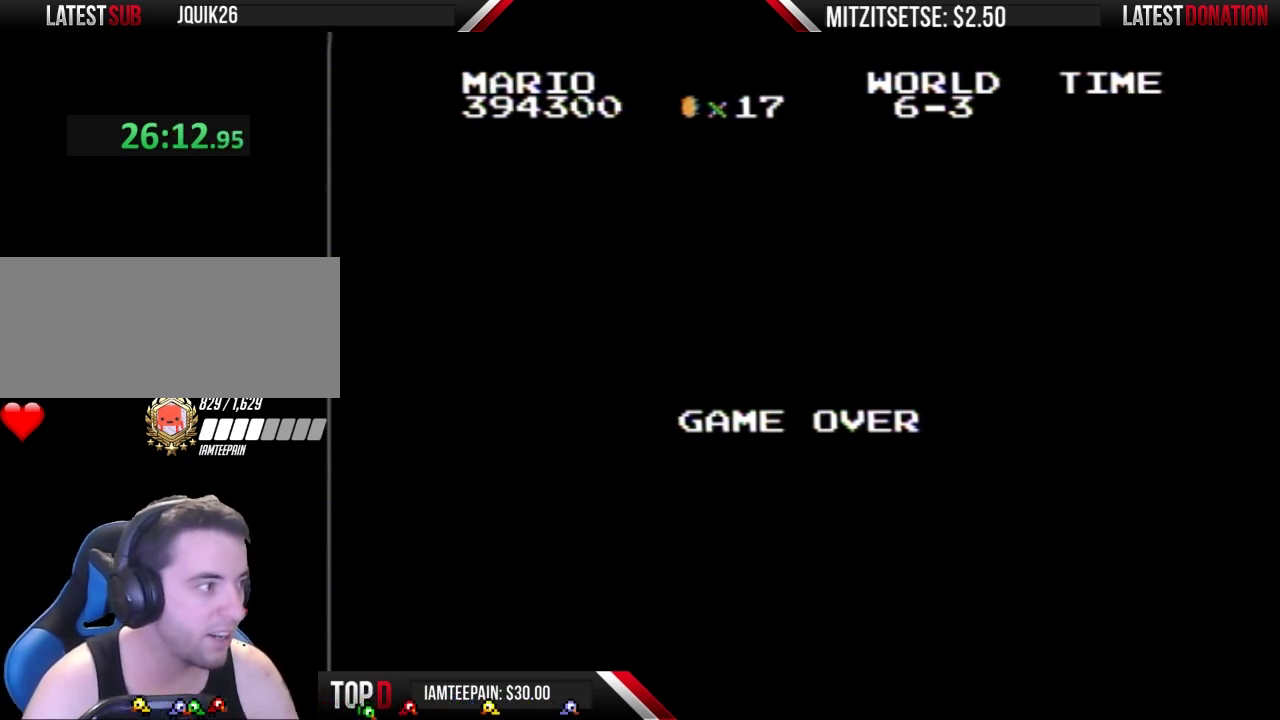
{"buttons": ["A"], "events": []}
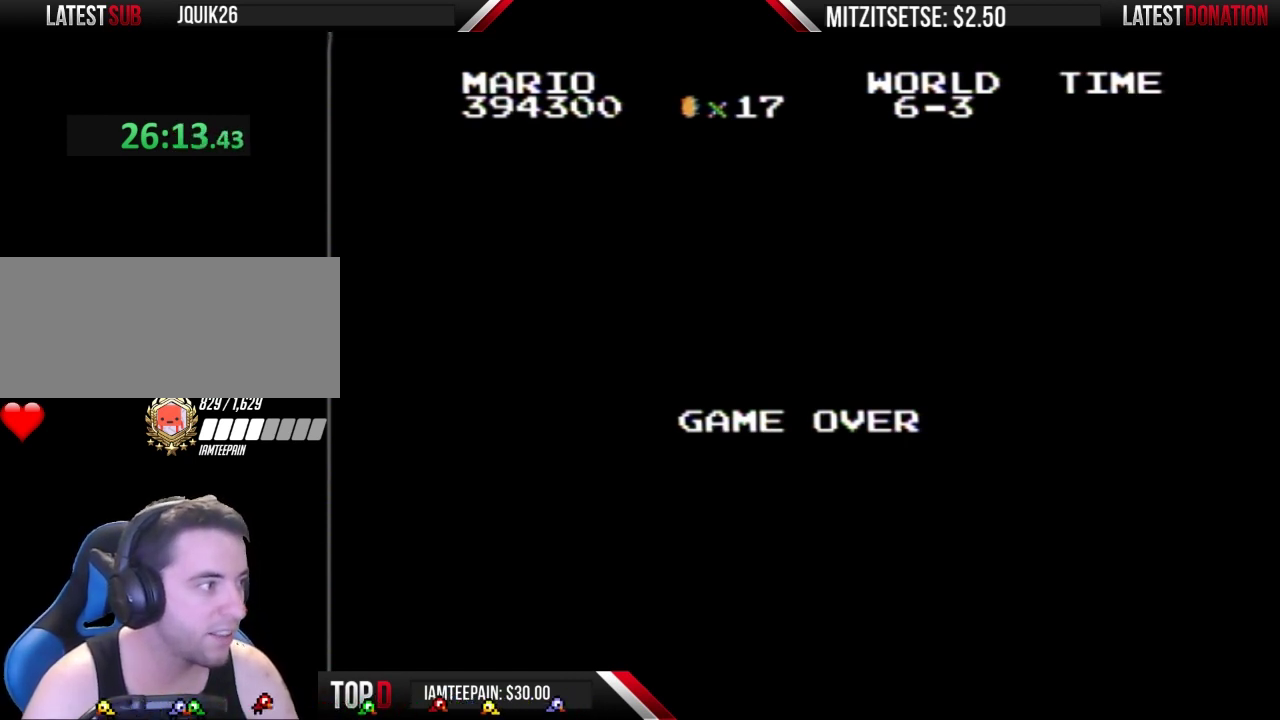
{"buttons": [], "events": [[300, "A", "up"]]}
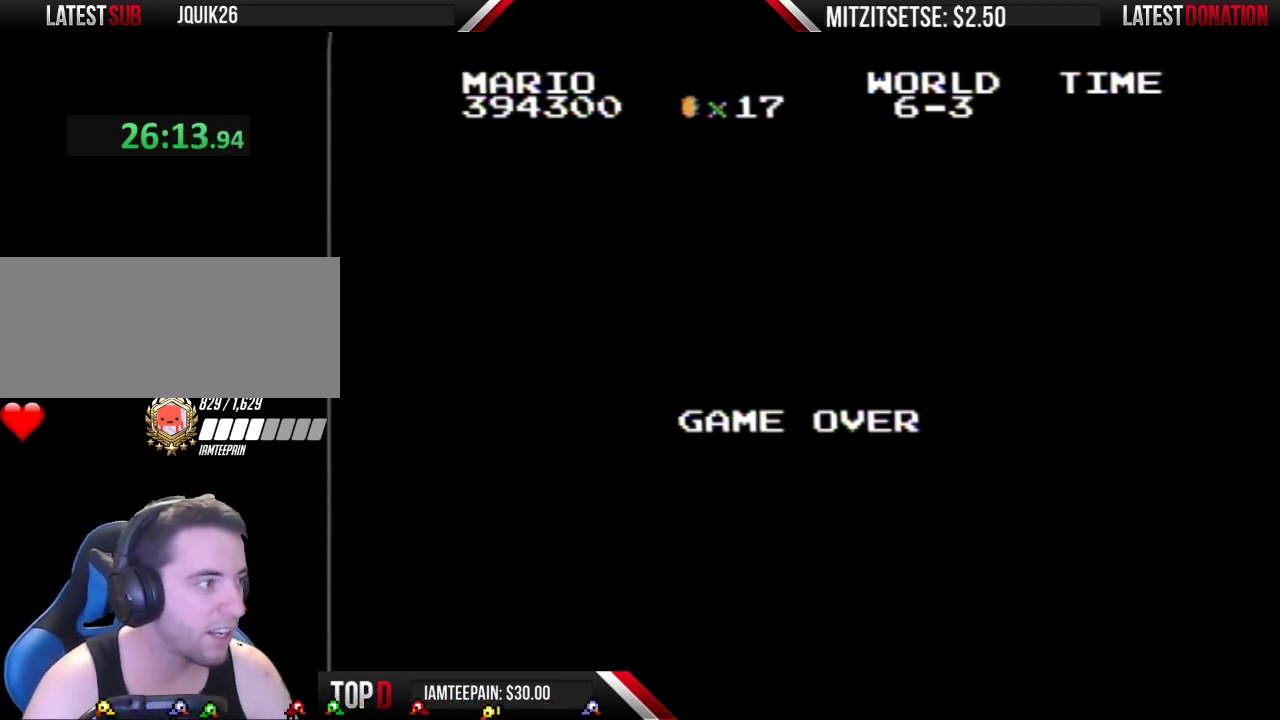
{"buttons": [], "events": []}
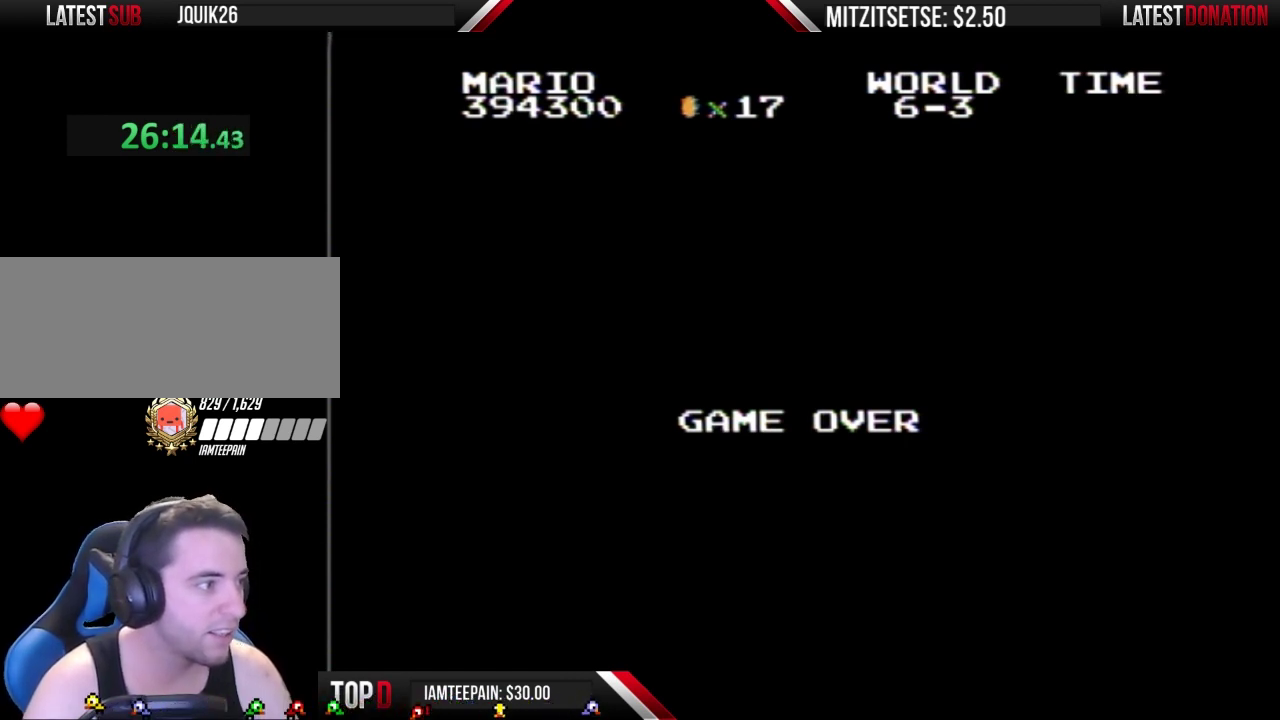
{"buttons": [], "events": []}
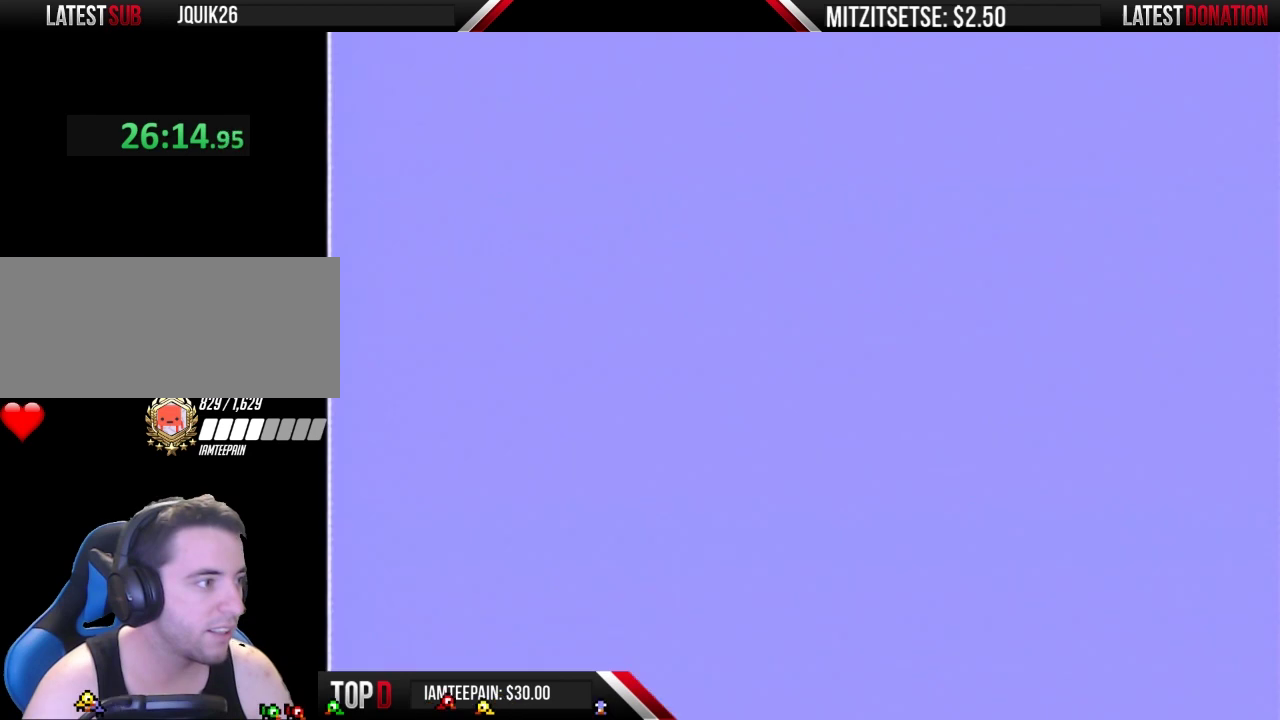
{"buttons": [], "events": []}
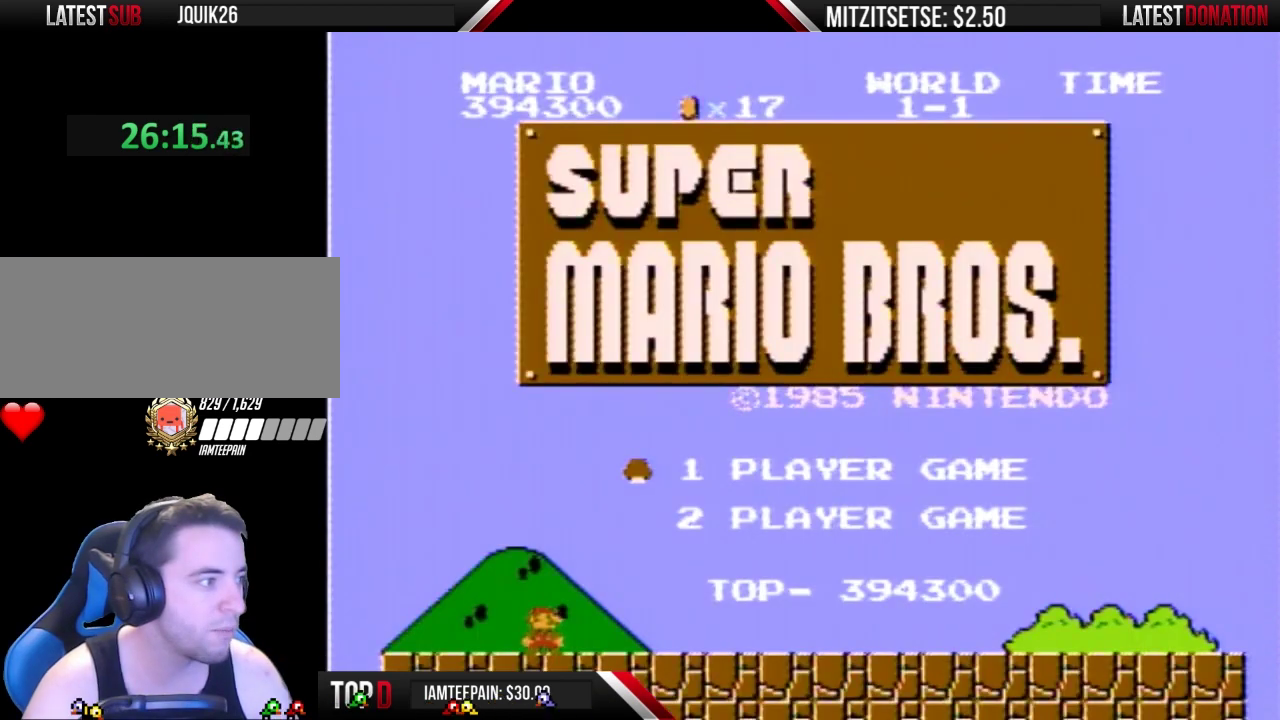
{"buttons": [], "events": []}
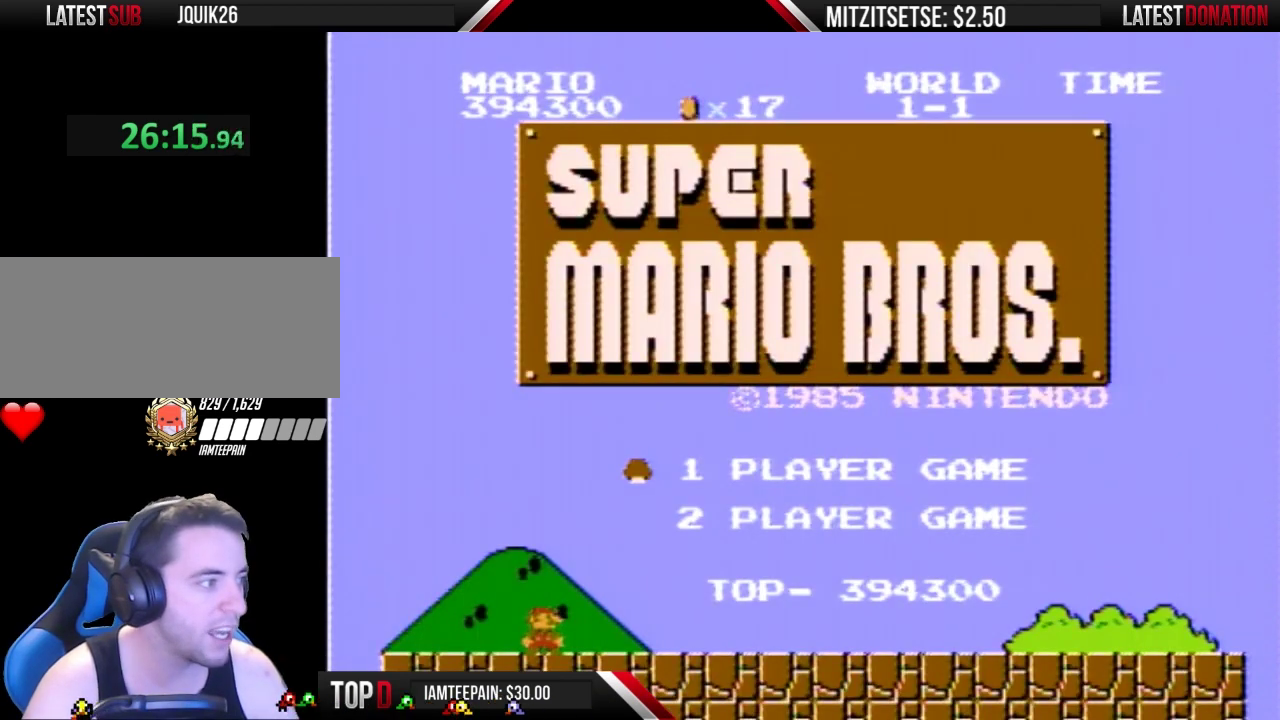
{"buttons": ["A"], "events": [[100, "A", "down"]]}
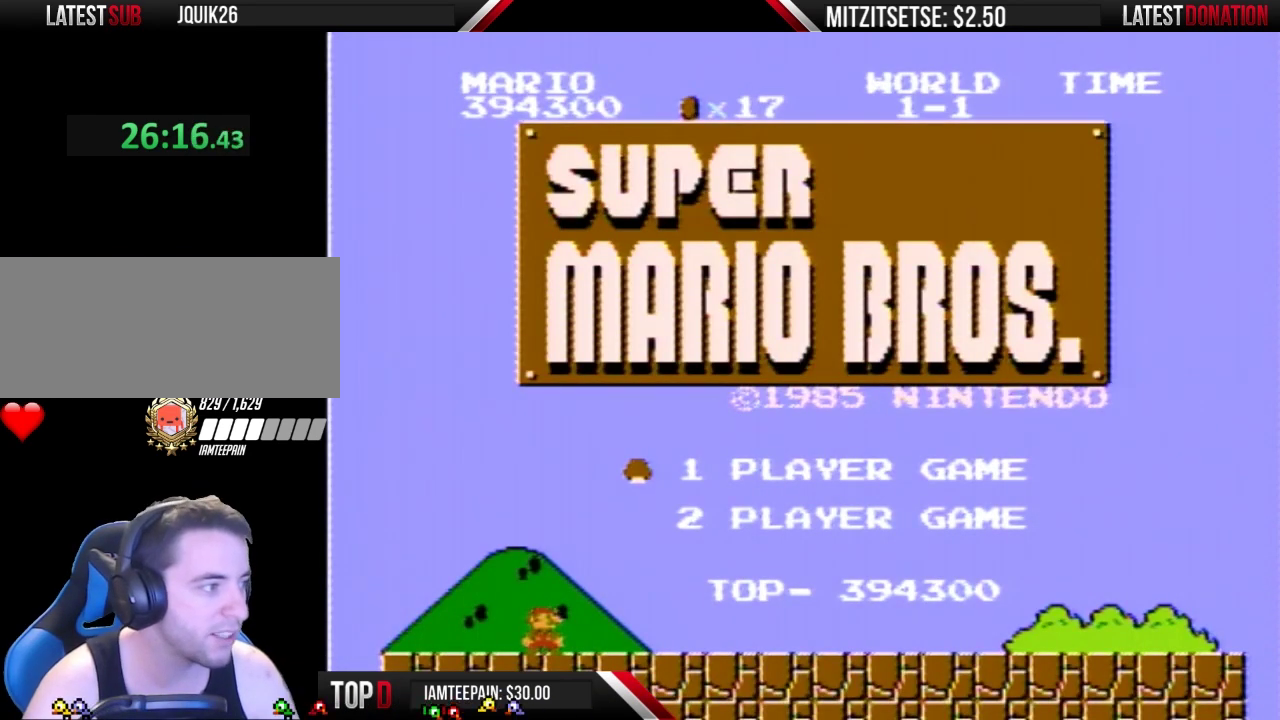
{"buttons": ["A"], "events": []}
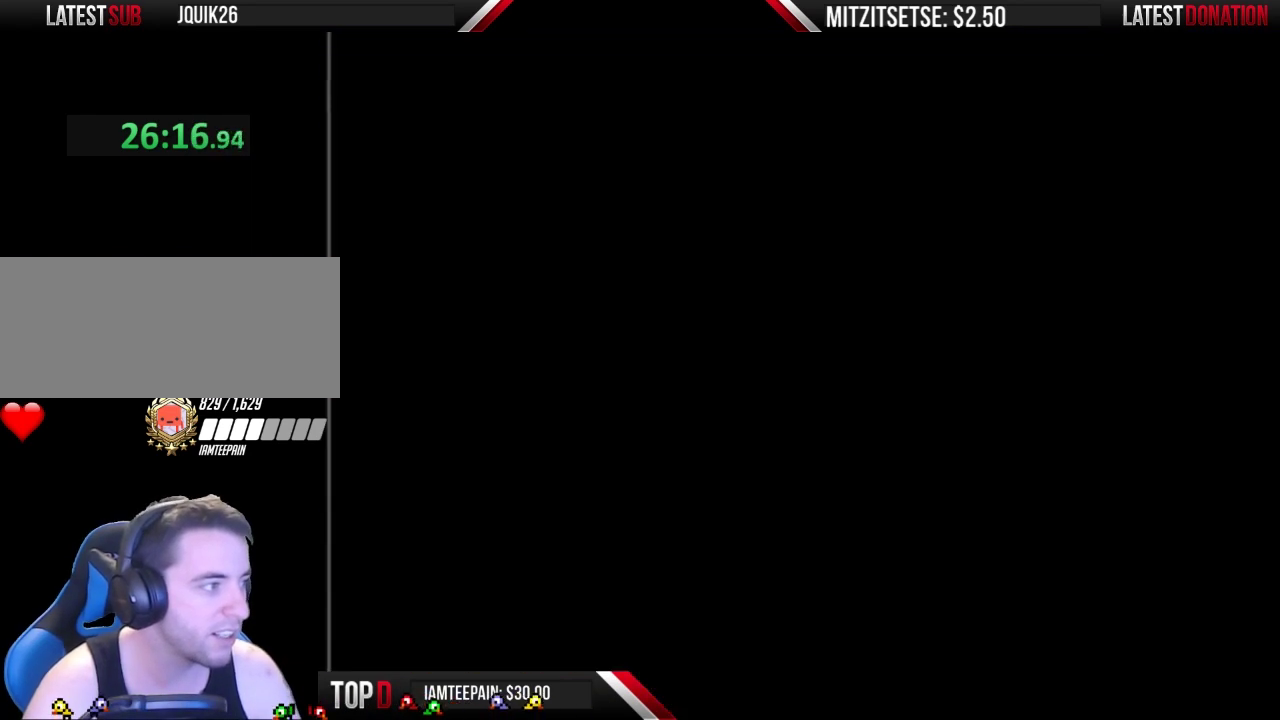
{"buttons": ["A"], "events": [[133, "START", "down"], [467, "START", "up"]]}
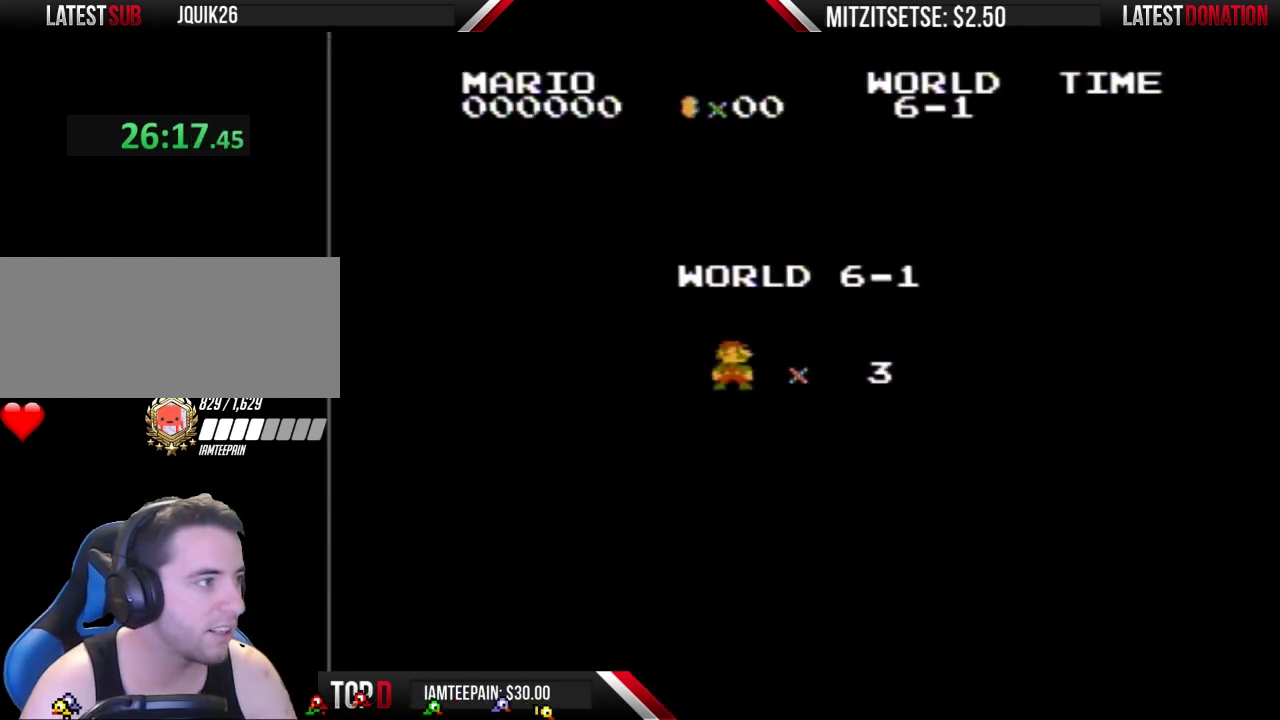
{"buttons": [], "events": [[100, "A", "up"]]}
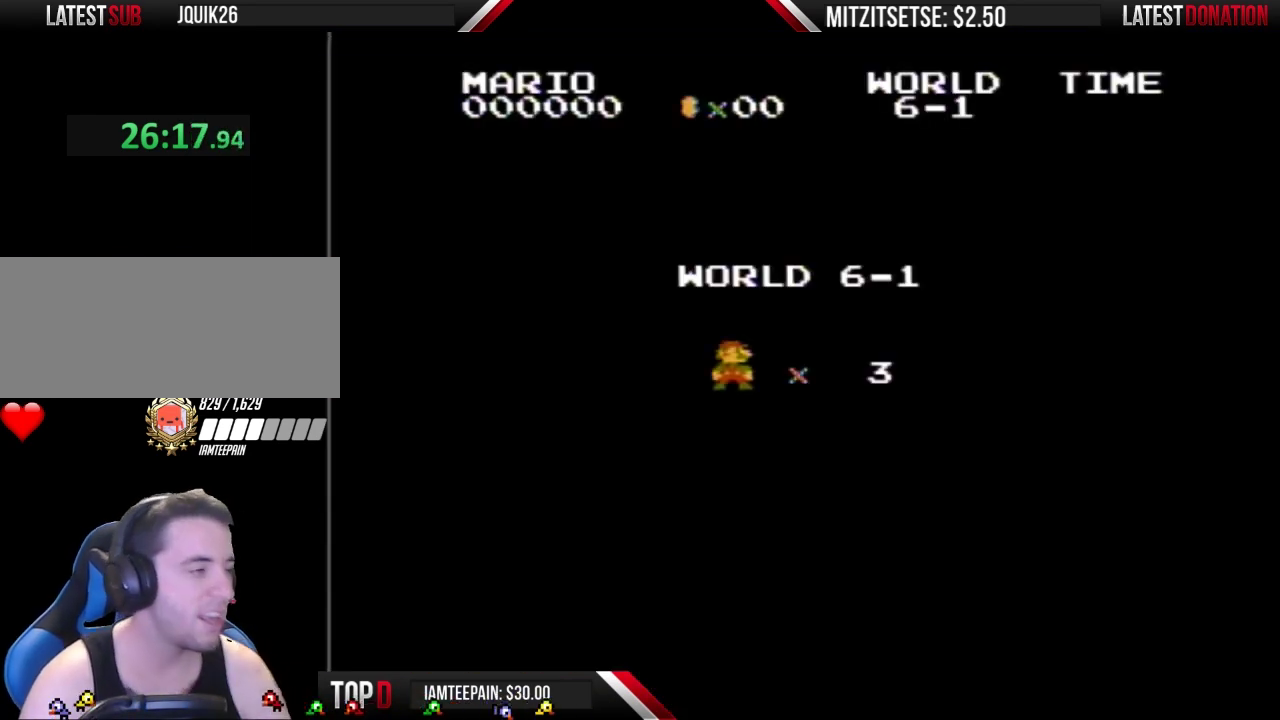
{"buttons": [], "events": []}
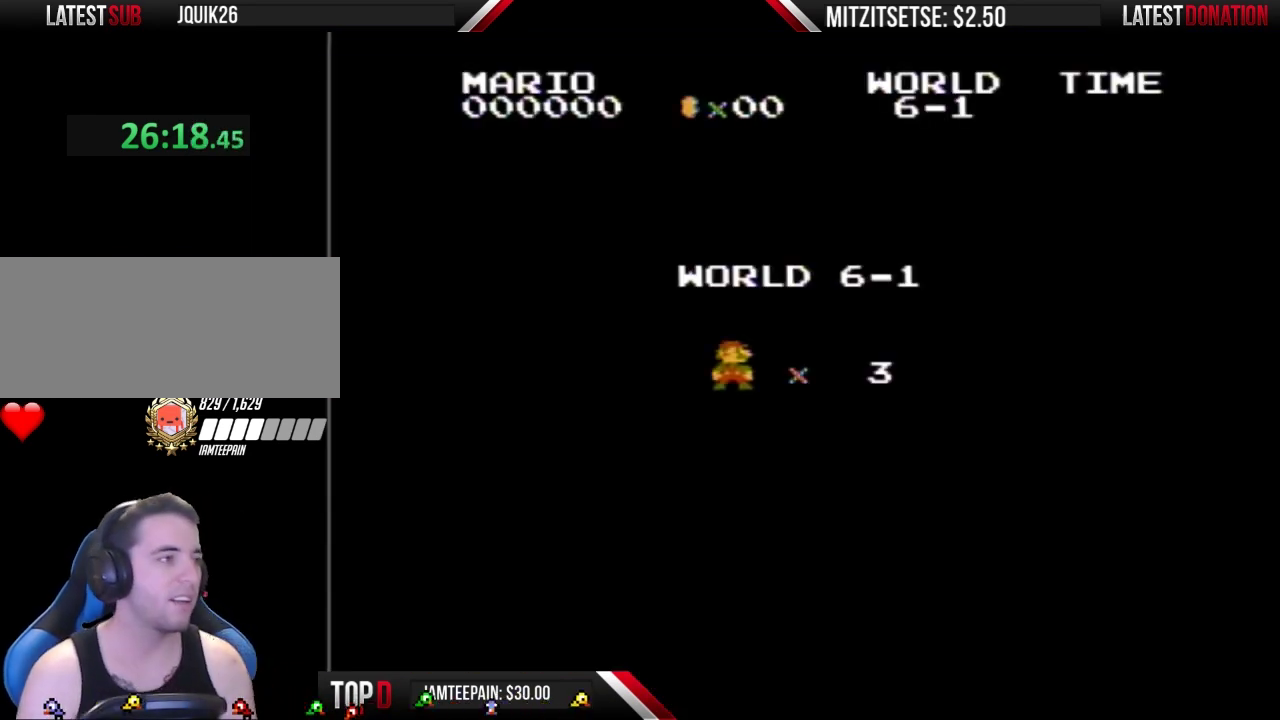
{"buttons": ["B"], "events": [[267, "B", "down"]]}
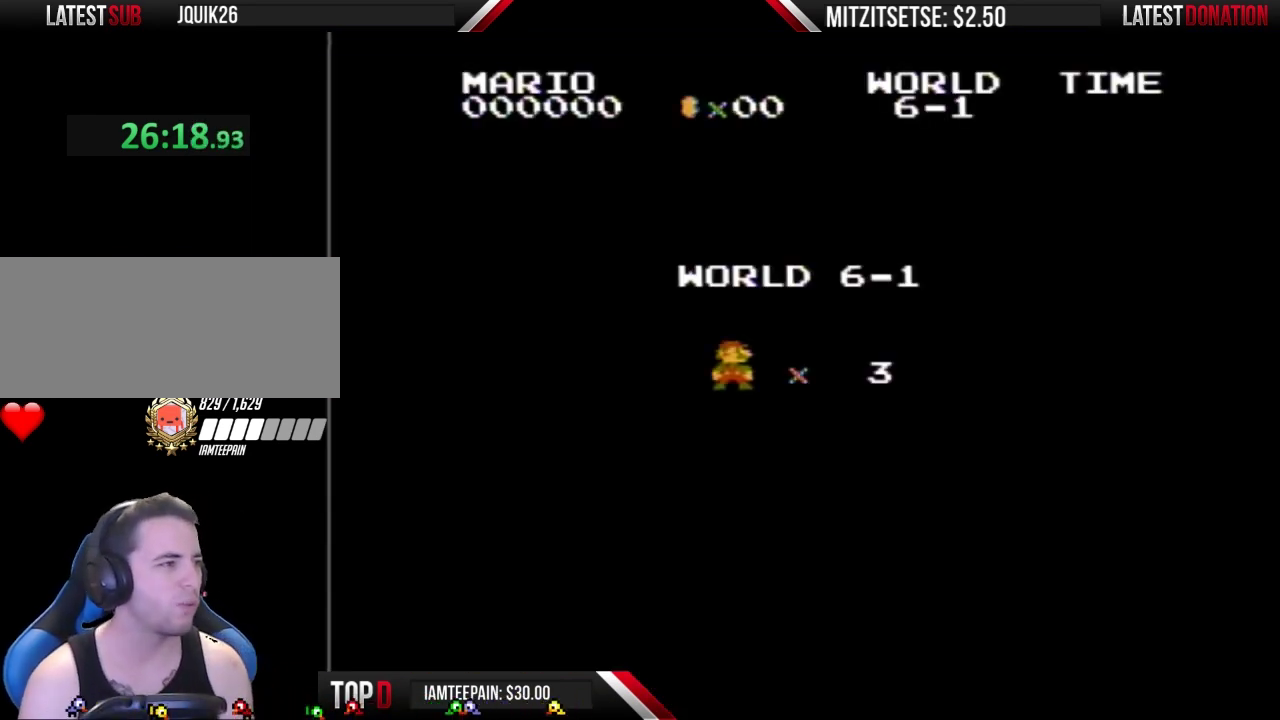
{"buttons": ["B", "DPAD_RIGHT"], "events": [[100, "DPAD_RIGHT", "down"]]}
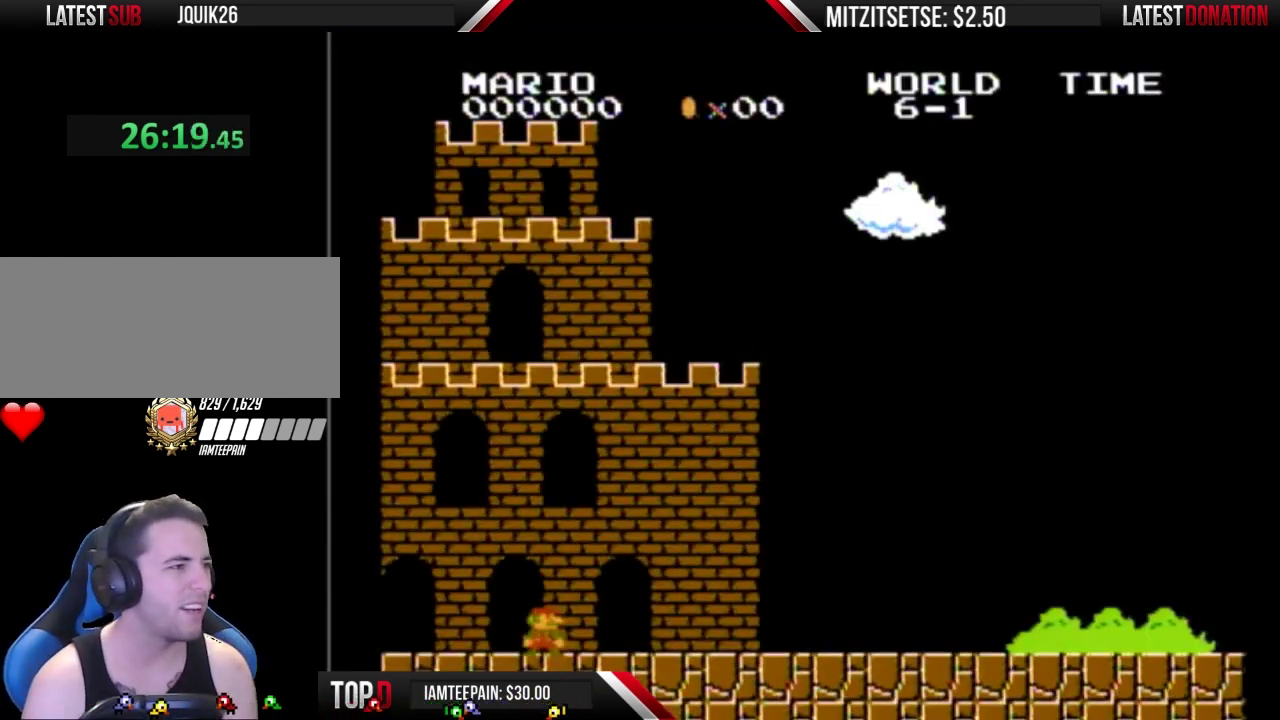
{"buttons": ["B", "DPAD_RIGHT"], "events": []}
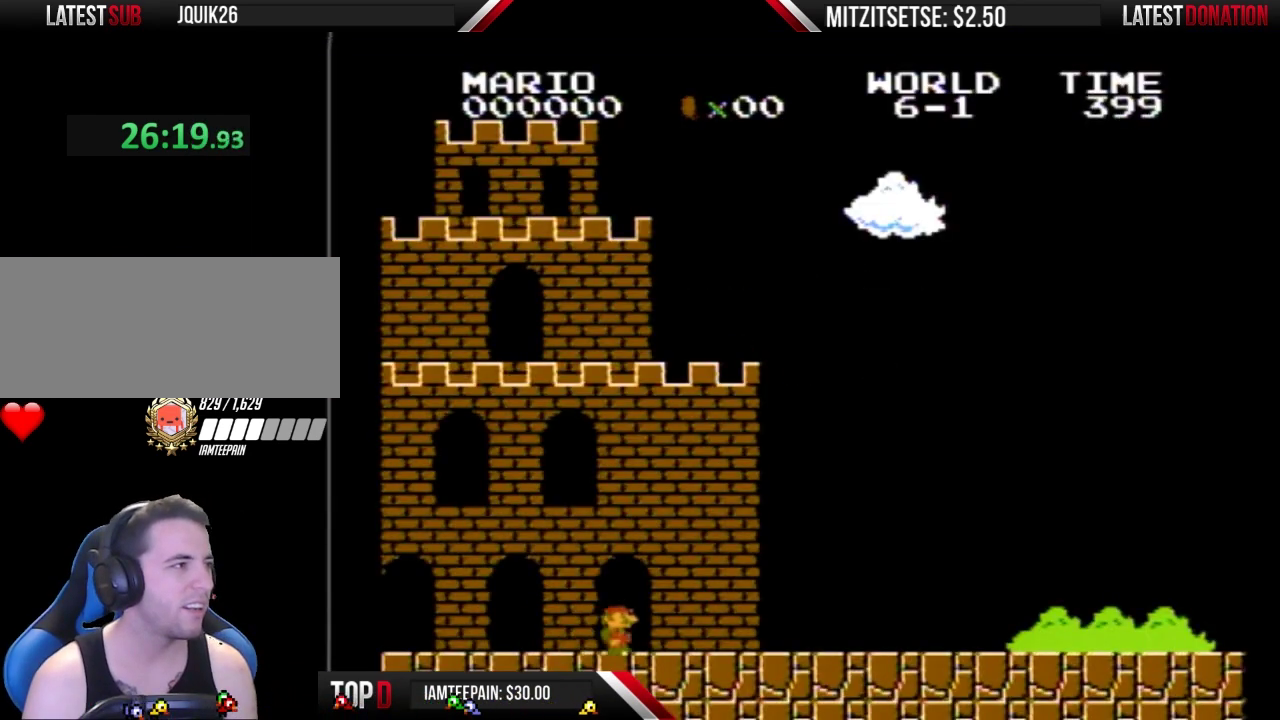
{"buttons": ["B", "DPAD_RIGHT"], "events": []}
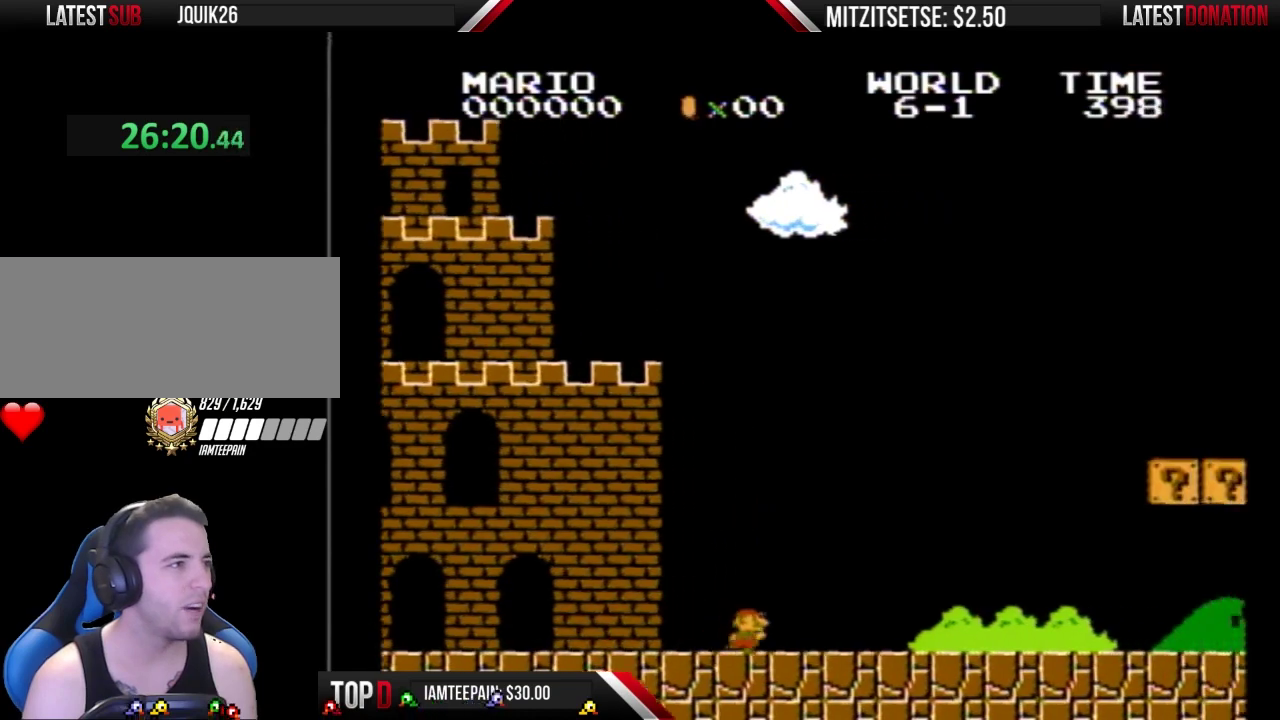
{"buttons": ["B", "DPAD_RIGHT"], "events": []}
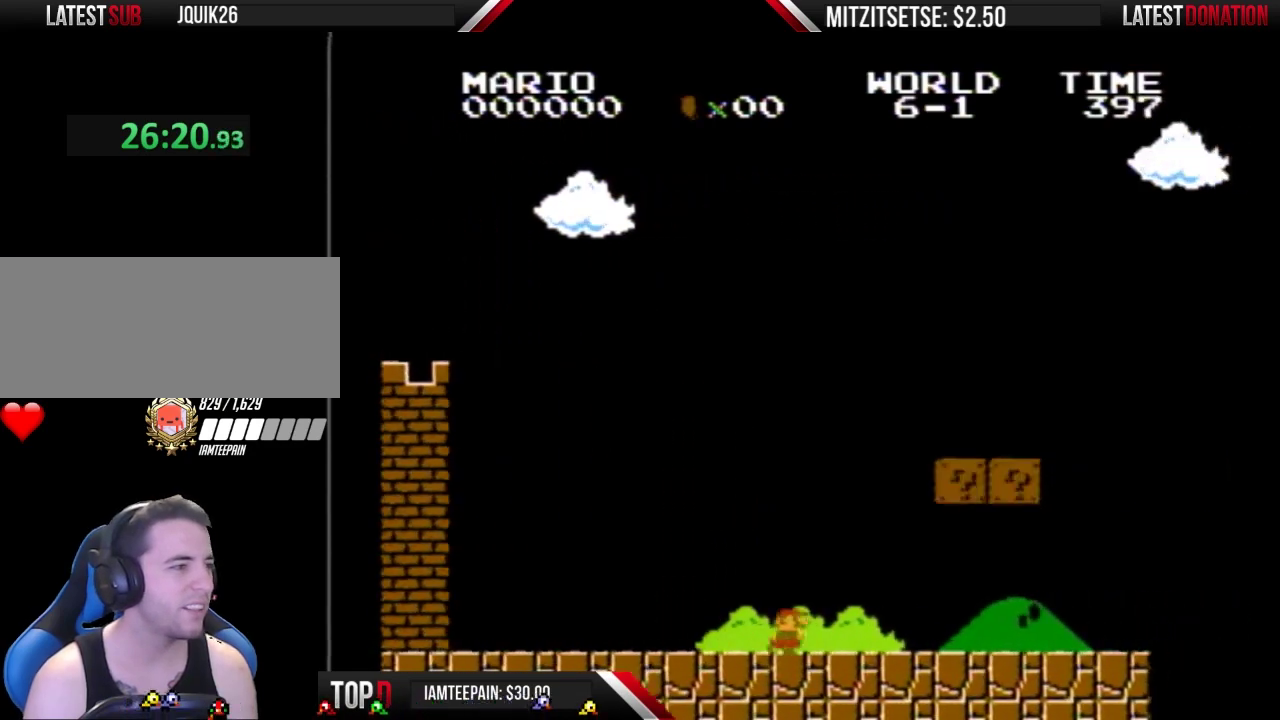
{"buttons": [], "events": [[267, "B", "up"], [267, "DPAD_RIGHT", "up"]]}
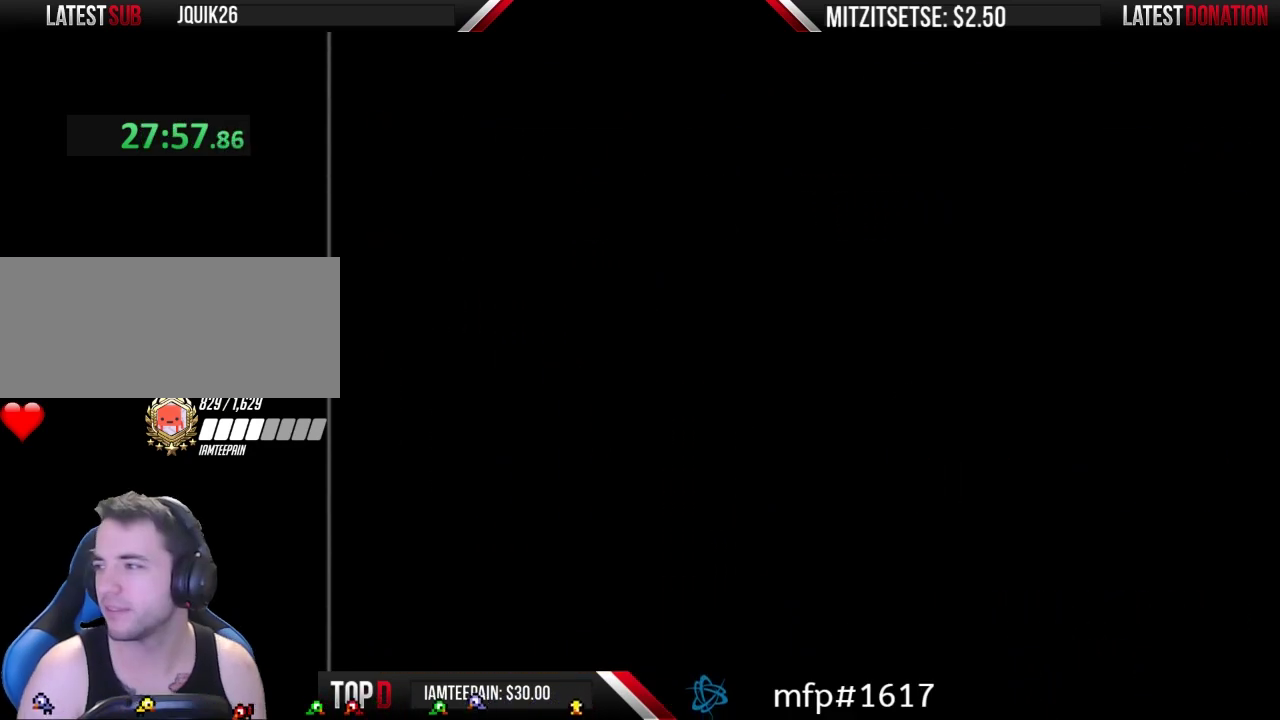
{"buttons": [], "events": []}
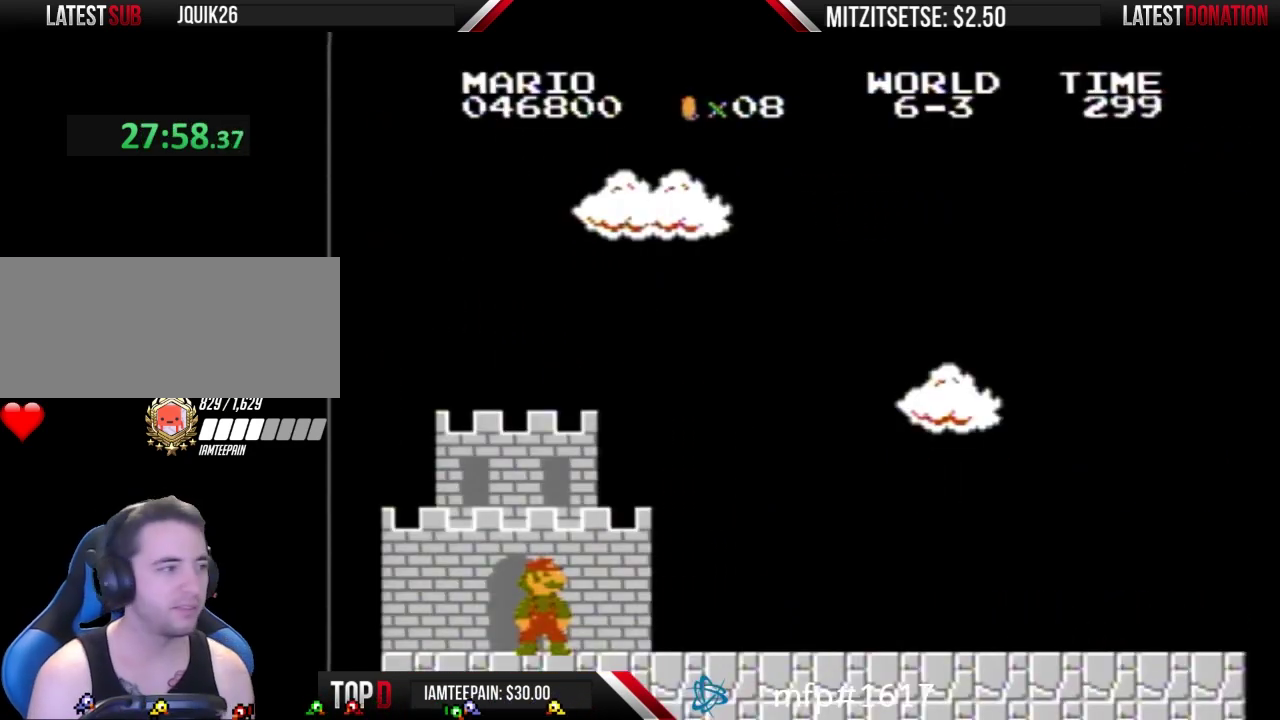
{"buttons": ["B", "DPAD_RIGHT"], "events": [[433, "B", "down"], [433, "DPAD_RIGHT", "down"]]}
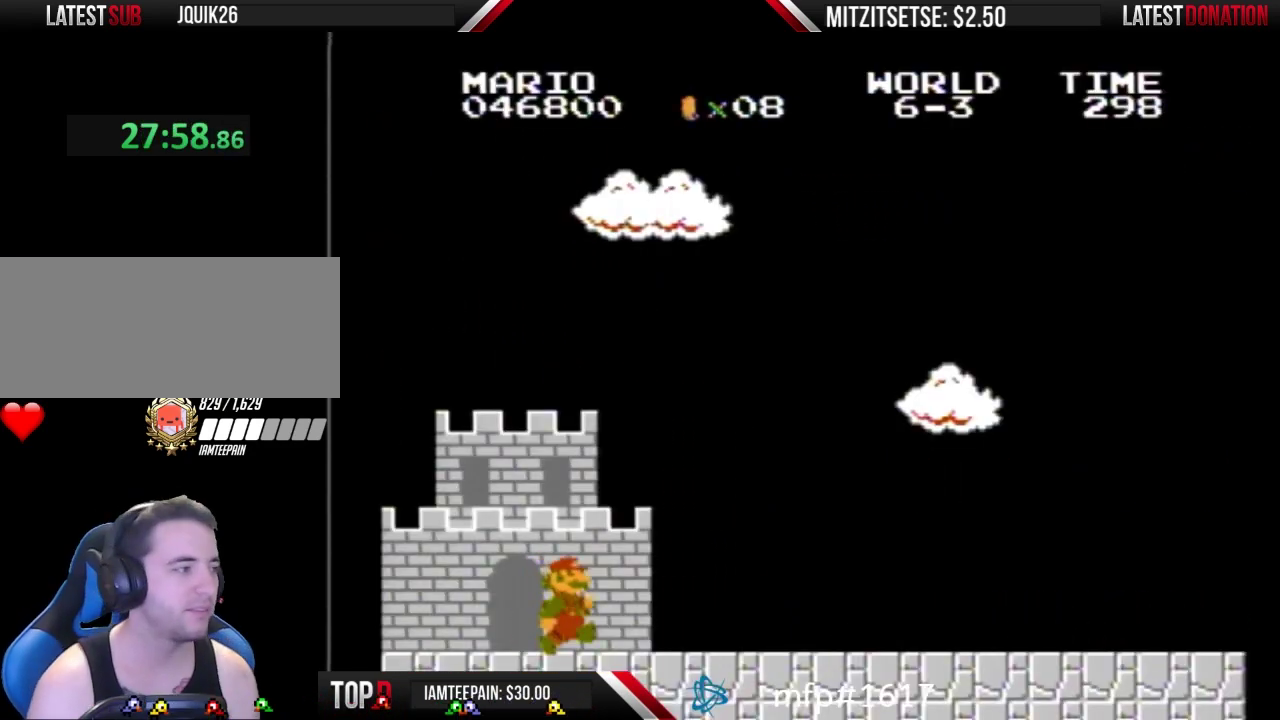
{"buttons": ["B", "DPAD_RIGHT"], "events": []}
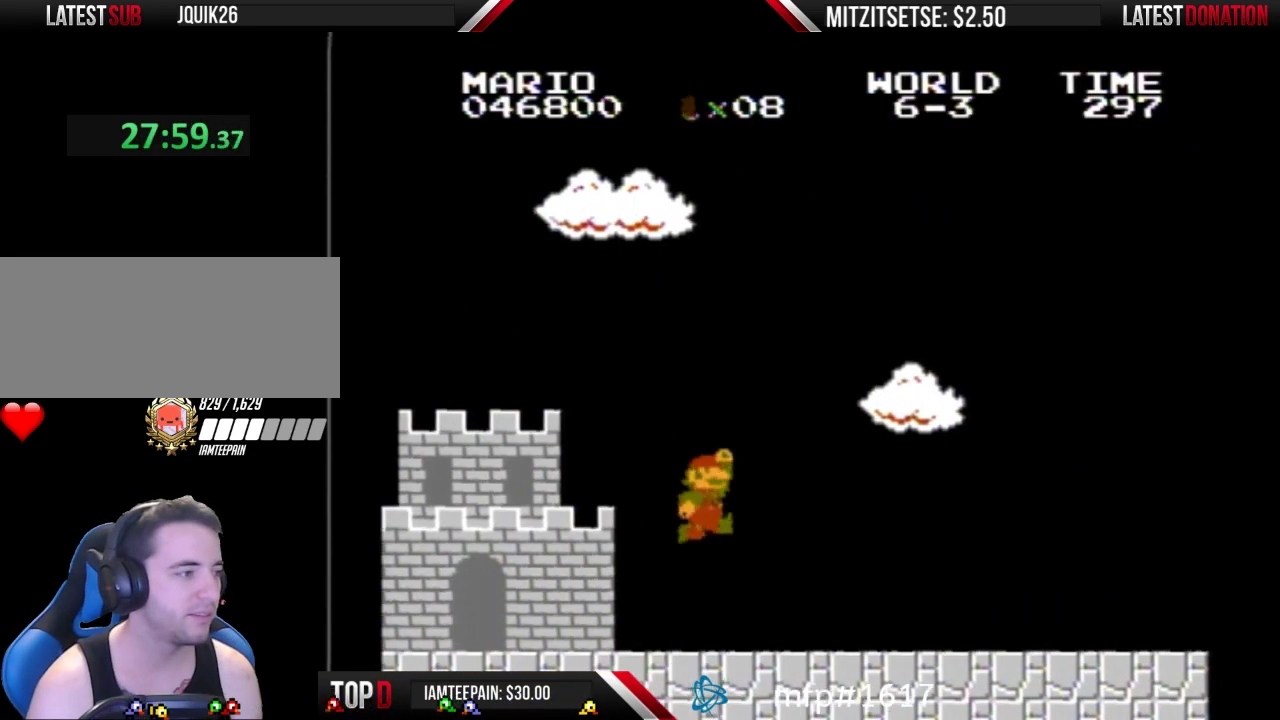
{"buttons": ["B", "DPAD_RIGHT"], "events": [[67, "A", "down"], [167, "A", "up"]]}
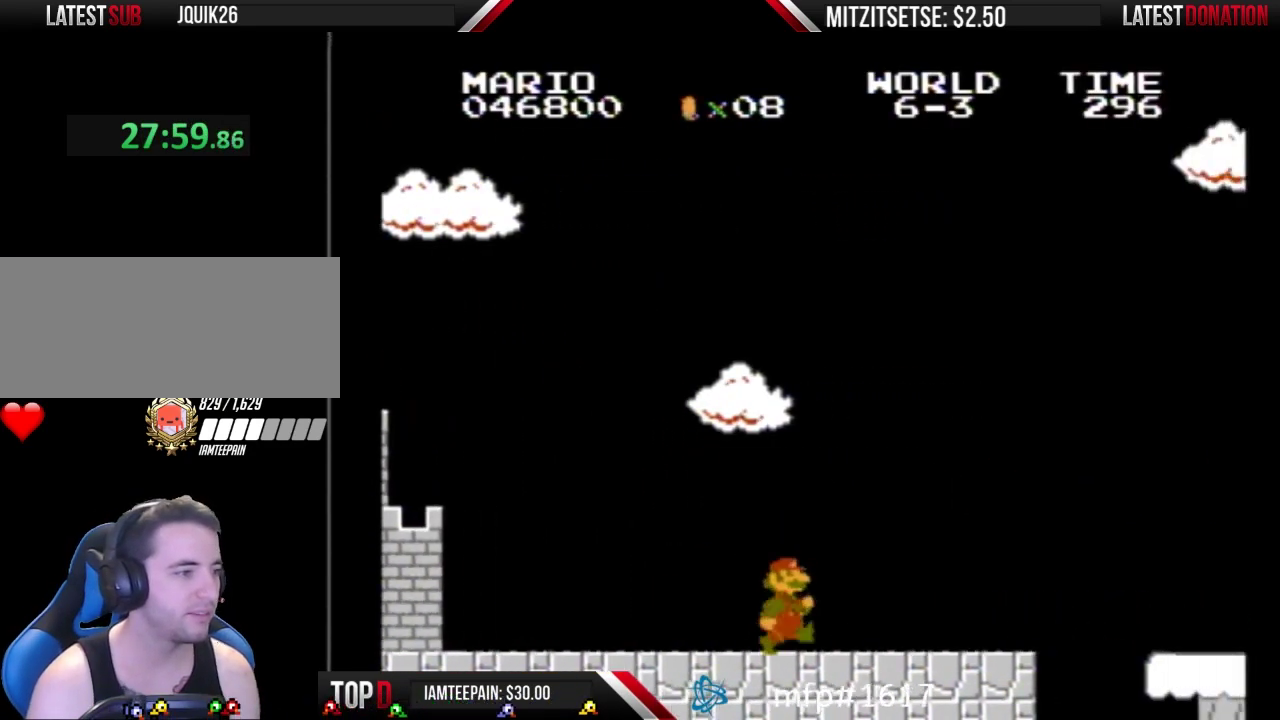
{"buttons": ["A", "B", "DPAD_RIGHT"], "events": [[500, "A", "down"]]}
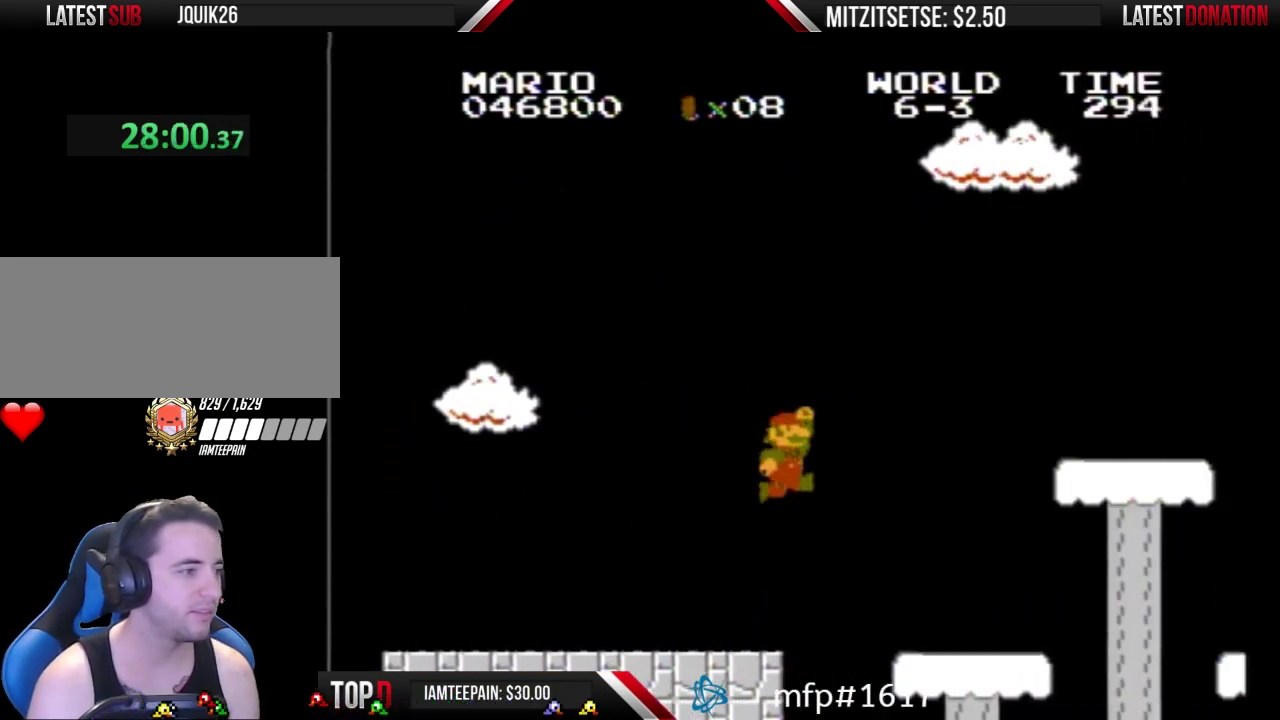
{"buttons": ["B", "DPAD_LEFT"], "events": [[100, "DPAD_RIGHT", "up"], [133, "A", "up"], [200, "DPAD_LEFT", "down"]]}
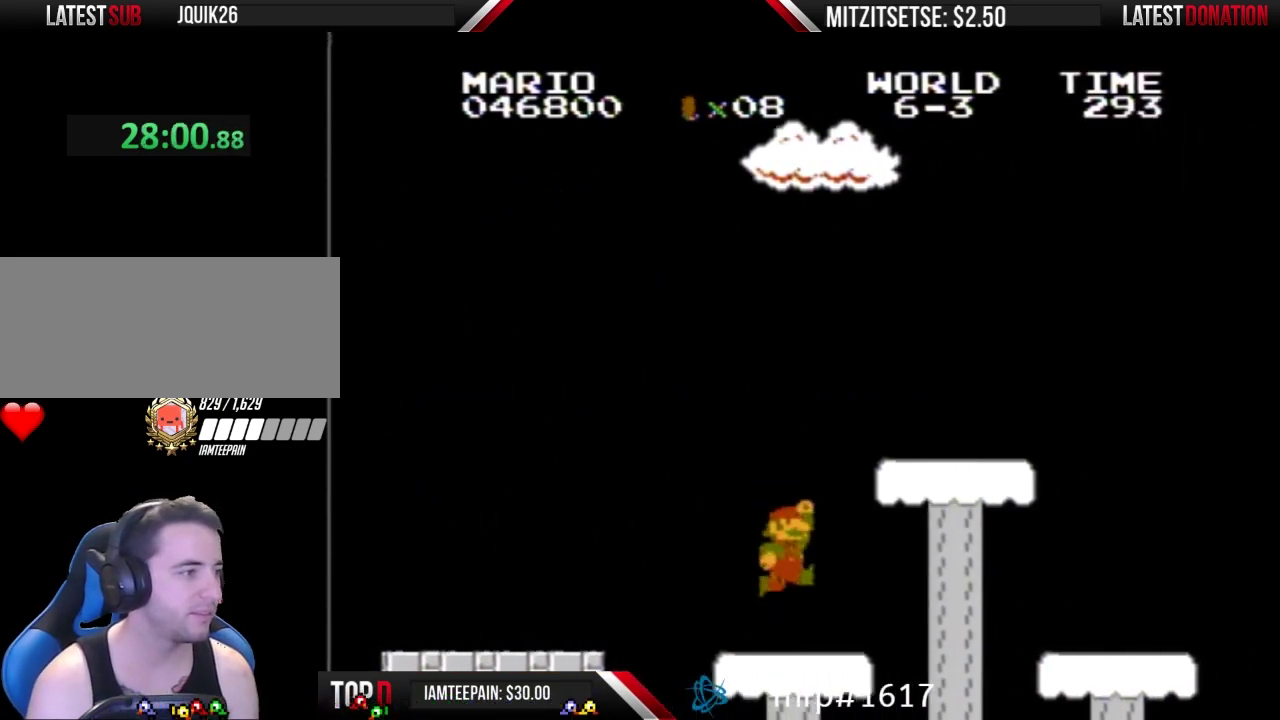
{"buttons": ["A", "B"], "events": [[33, "DPAD_LEFT", "up"], [133, "A", "down"]]}
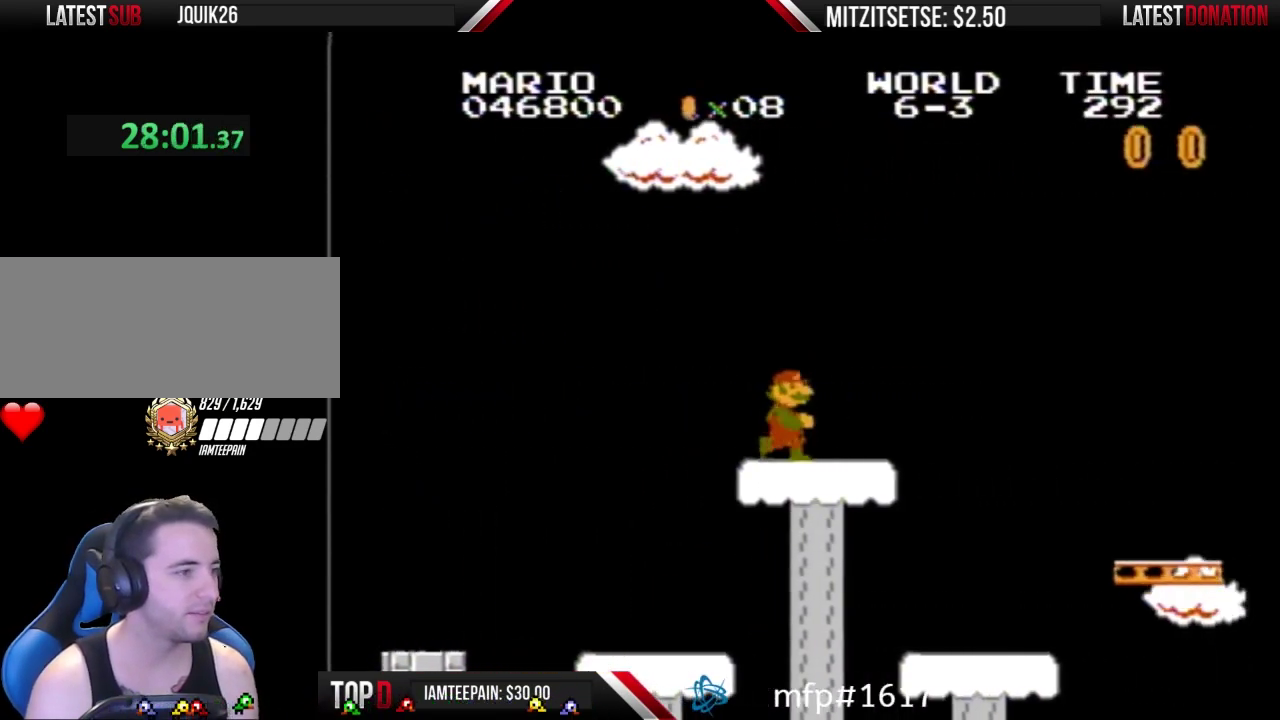
{"buttons": ["A", "B", "DPAD_RIGHT"], "events": [[33, "DPAD_RIGHT", "down"], [67, "A", "up"], [300, "A", "down"]]}
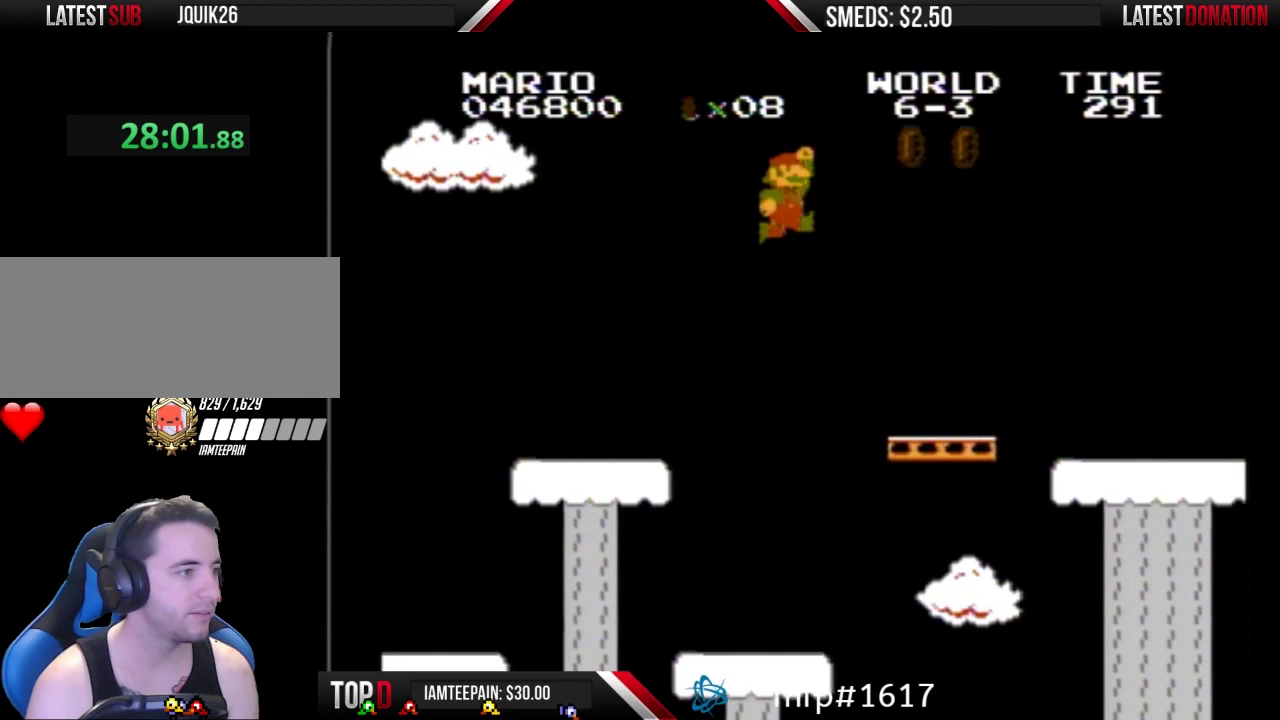
{"buttons": ["B", "DPAD_RIGHT"], "events": [[133, "A", "up"], [233, "DPAD_RIGHT", "up"], [433, "DPAD_RIGHT", "down"]]}
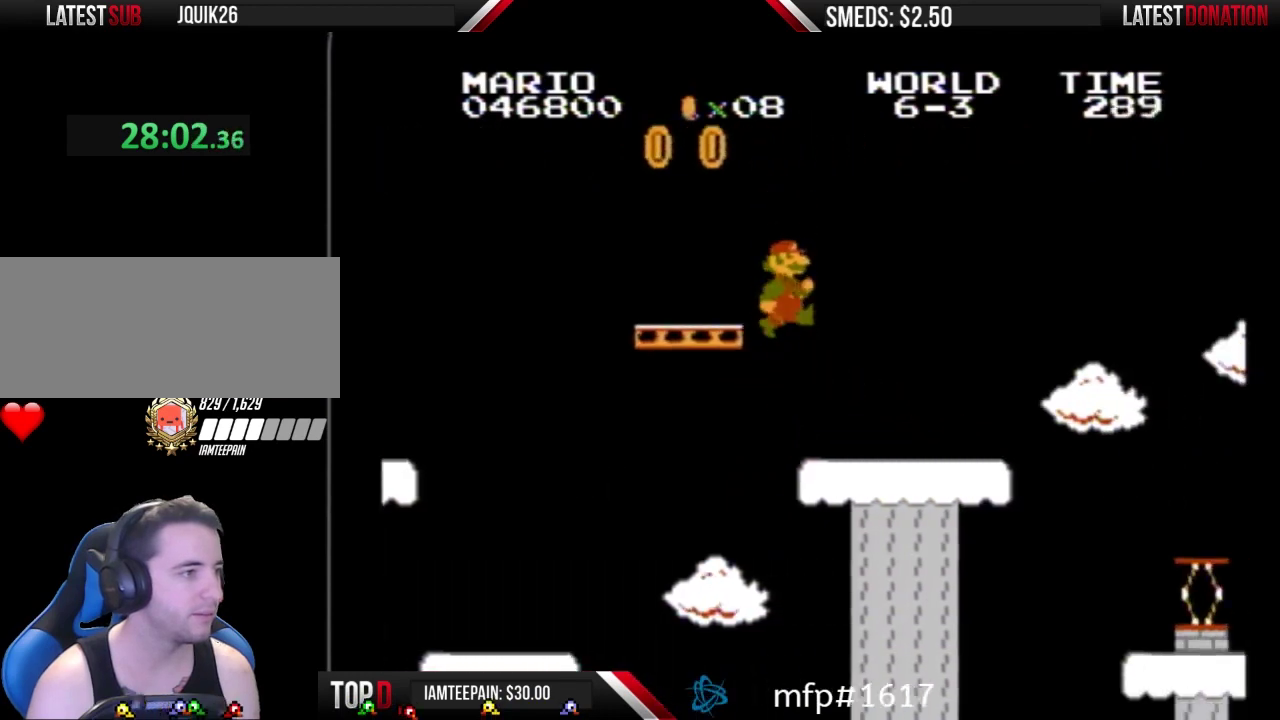
{"buttons": ["B", "DPAD_RIGHT"], "events": []}
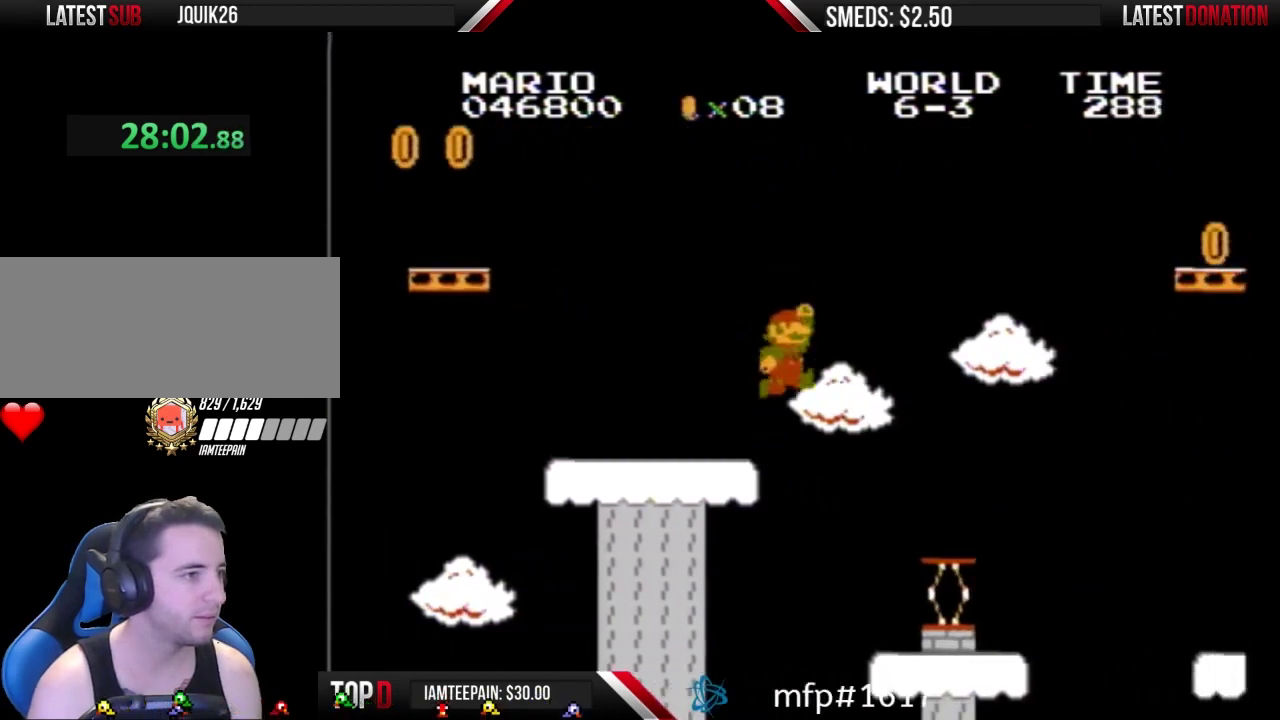
{"buttons": ["A", "B", "DPAD_RIGHT"], "events": [[100, "A", "down"]]}